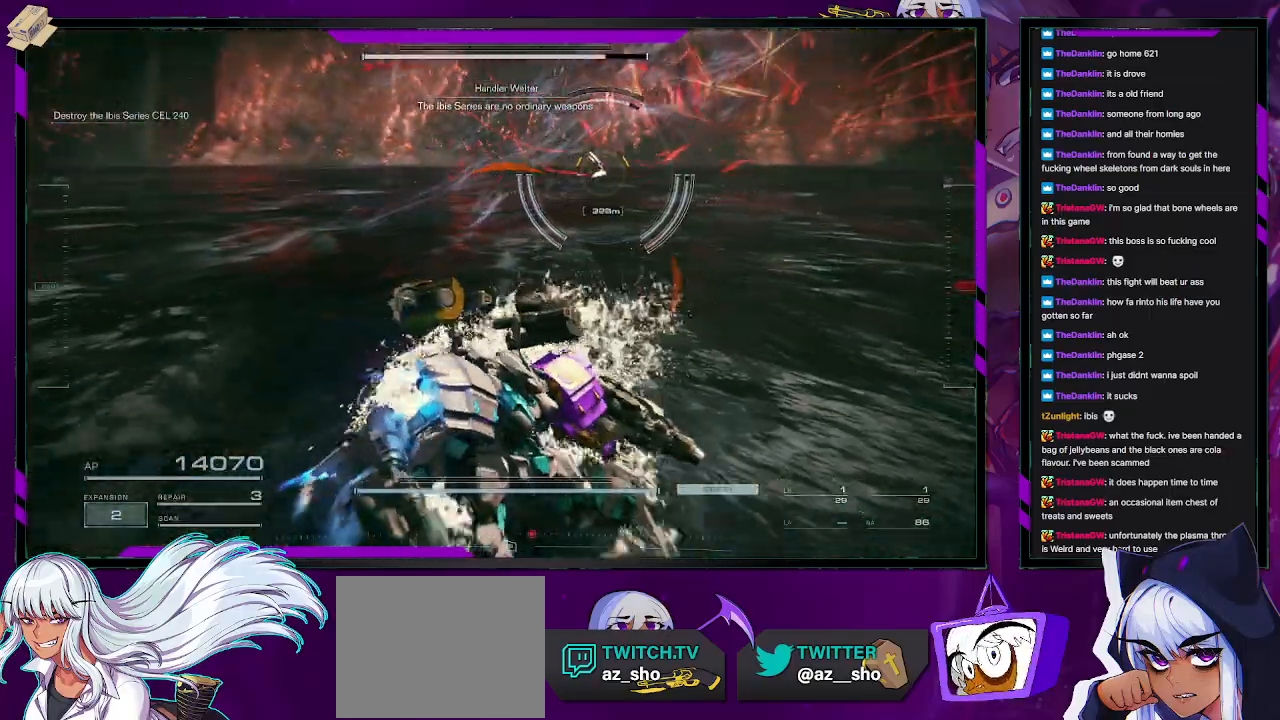
Gameplay with a controller (Xbox layout); each line is a JSON object with the inputs held at the frame after it. "events" lists button and stick changes between this image and that frame as [ms after this image, input, new state], when the widget could be followed in between.
{"buttons": [], "left_stick": "right", "right_stick": "center", "events": [[83, "right_stick", "up-right"], [500, "right_stick", "center"]]}
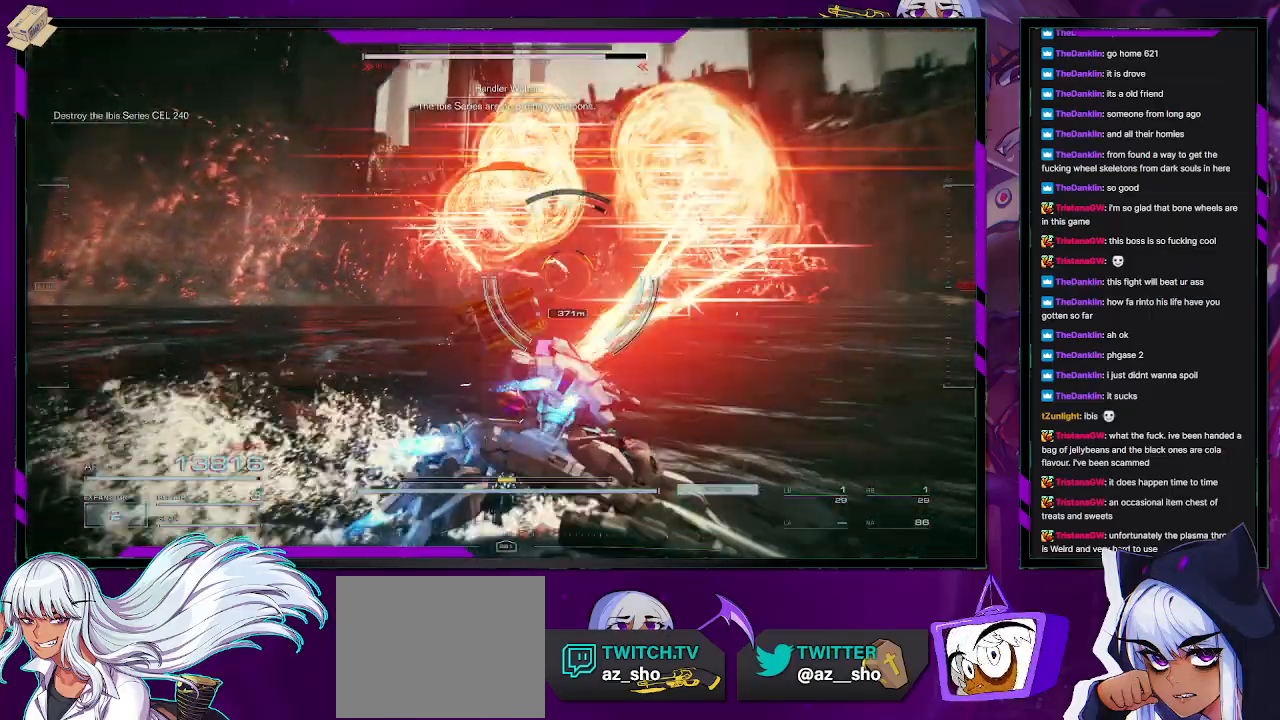
{"buttons": [], "left_stick": "right", "right_stick": "right", "events": [[483, "right_stick", "right"]]}
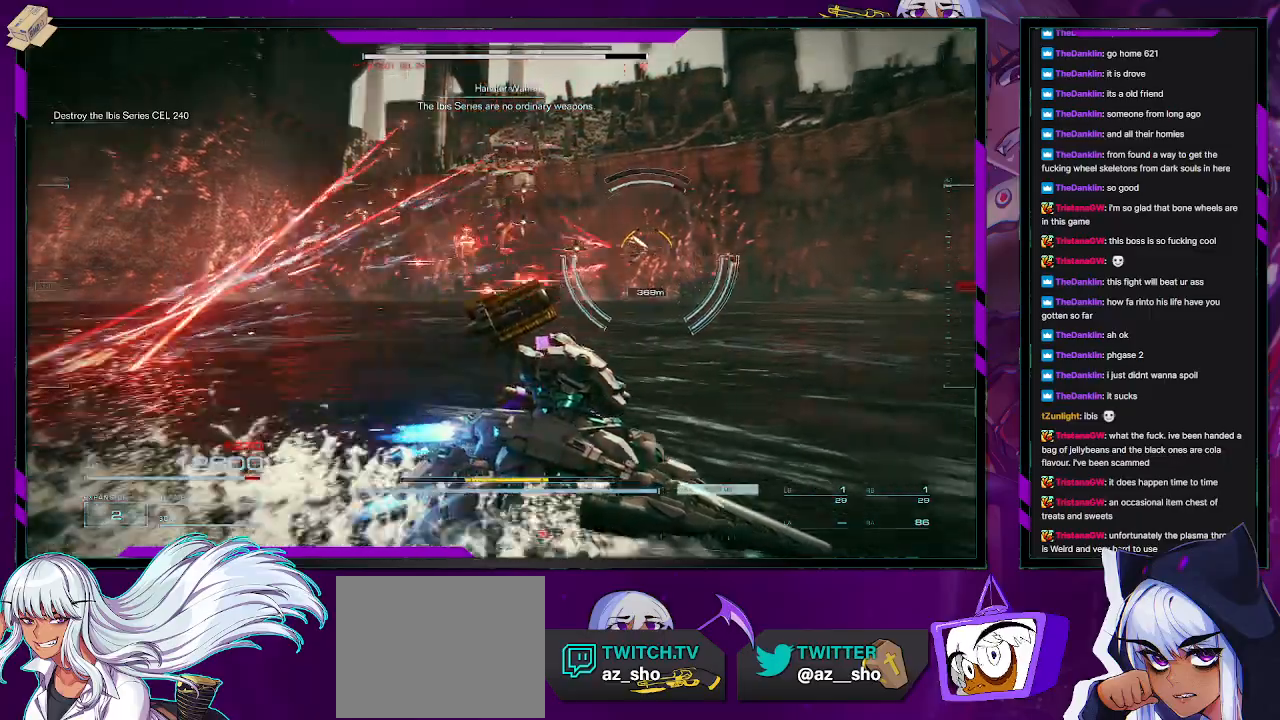
{"buttons": [], "left_stick": "up-right", "right_stick": "center", "events": [[233, "right_stick", "center"], [267, "left_stick", "up-right"]]}
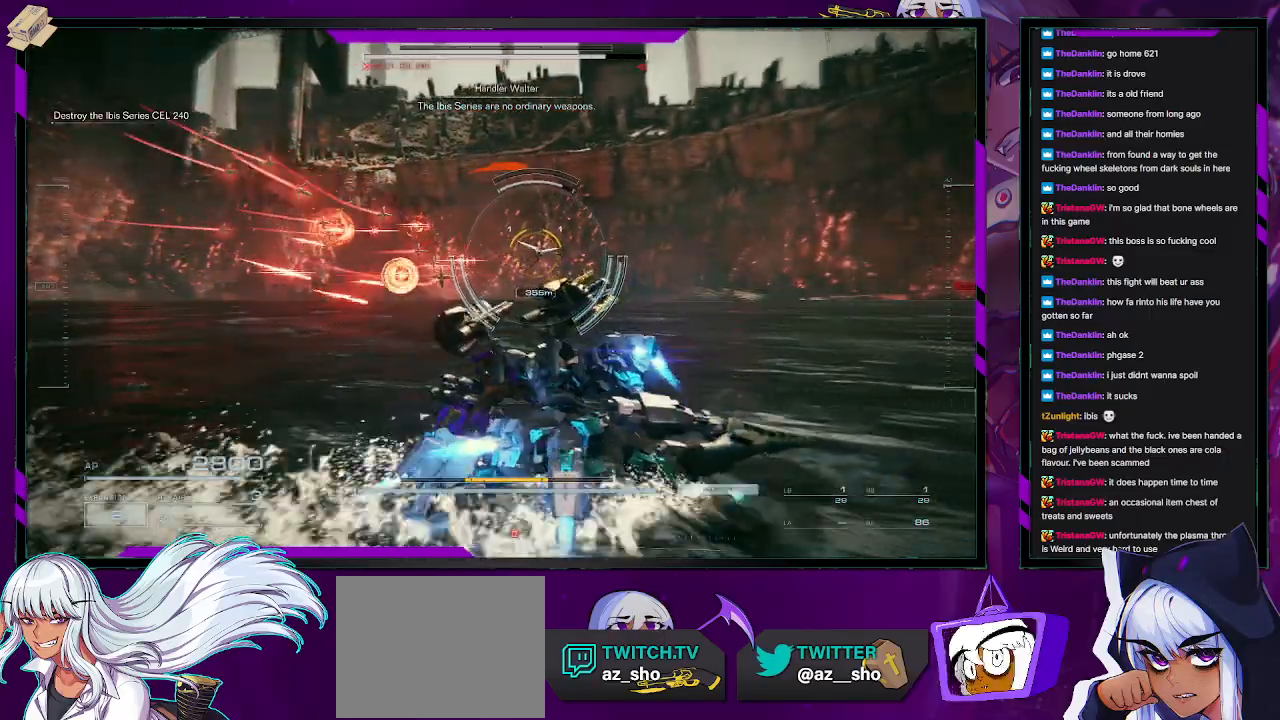
{"buttons": ["R1"], "left_stick": "up-right", "right_stick": "center", "events": [[300, "L1", "down"], [317, "R1", "down"], [383, "L1", "up"], [400, "R1", "up"], [450, "R1", "down"]]}
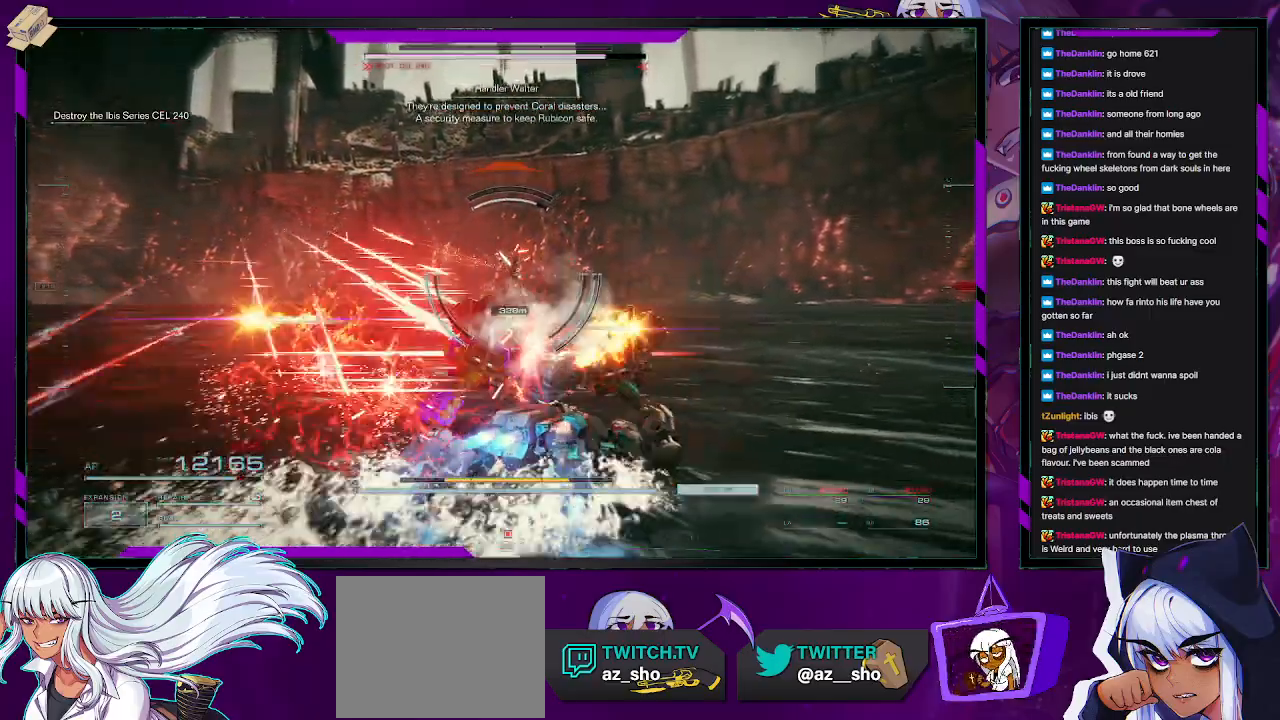
{"buttons": ["L3"], "left_stick": "up-right", "right_stick": "down-left", "events": [[17, "R1", "up"], [333, "right_stick", "down-left"], [483, "L3", "down"]]}
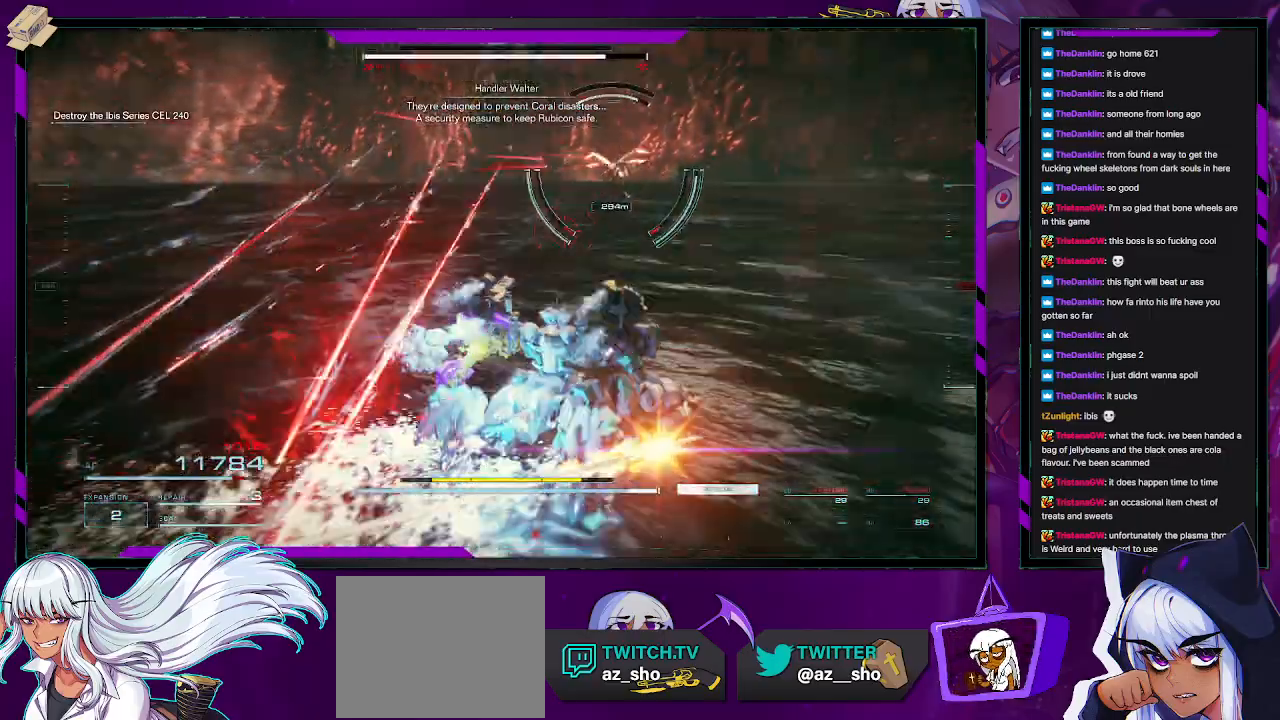
{"buttons": [], "left_stick": "up", "right_stick": "center", "events": [[33, "right_stick", "center"], [100, "L3", "up"], [133, "left_stick", "up"], [250, "right_stick", "left"], [350, "right_stick", "up-left"], [467, "right_stick", "center"]]}
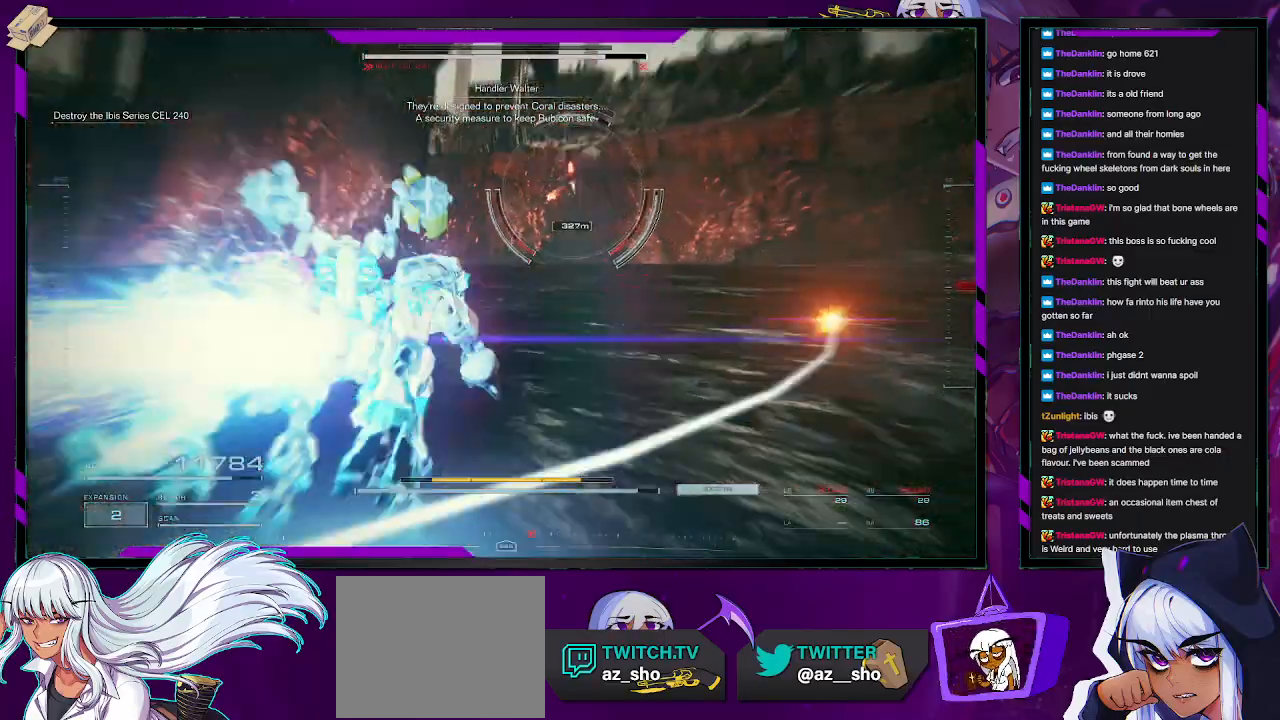
{"buttons": [], "left_stick": "up", "right_stick": "up-right", "events": [[117, "right_stick", "left"], [267, "right_stick", "center"], [433, "right_stick", "up-right"]]}
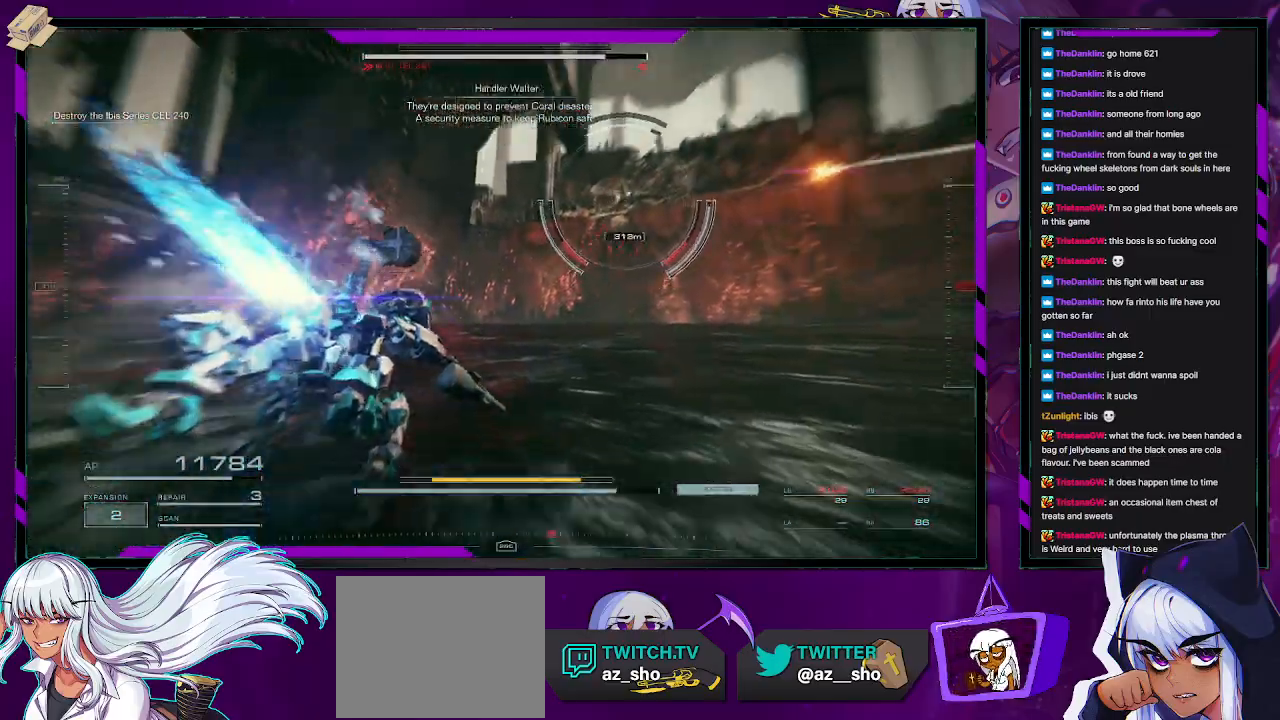
{"buttons": [], "left_stick": "up", "right_stick": "center", "events": [[100, "right_stick", "center"], [217, "right_stick", "up-right"], [400, "right_stick", "center"]]}
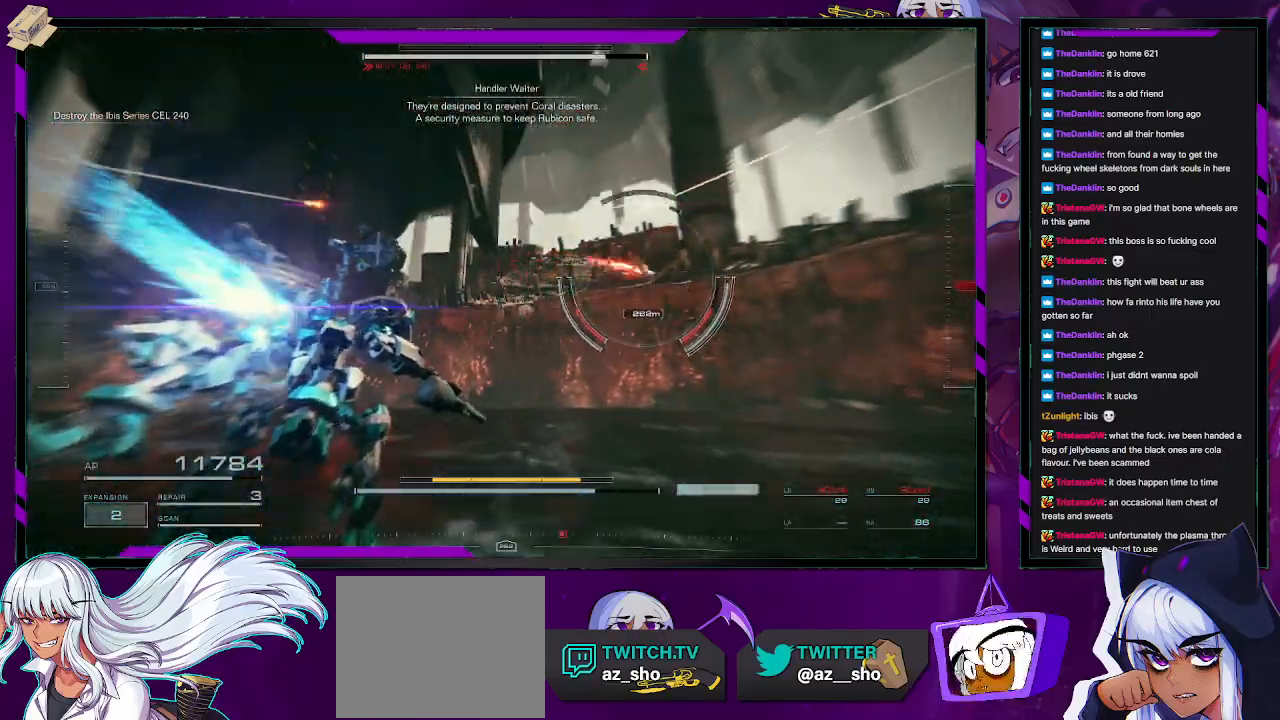
{"buttons": [], "left_stick": "right", "right_stick": "right", "events": [[33, "right_stick", "down-right"], [250, "left_stick", "up-right"], [267, "right_stick", "right"], [367, "left_stick", "right"]]}
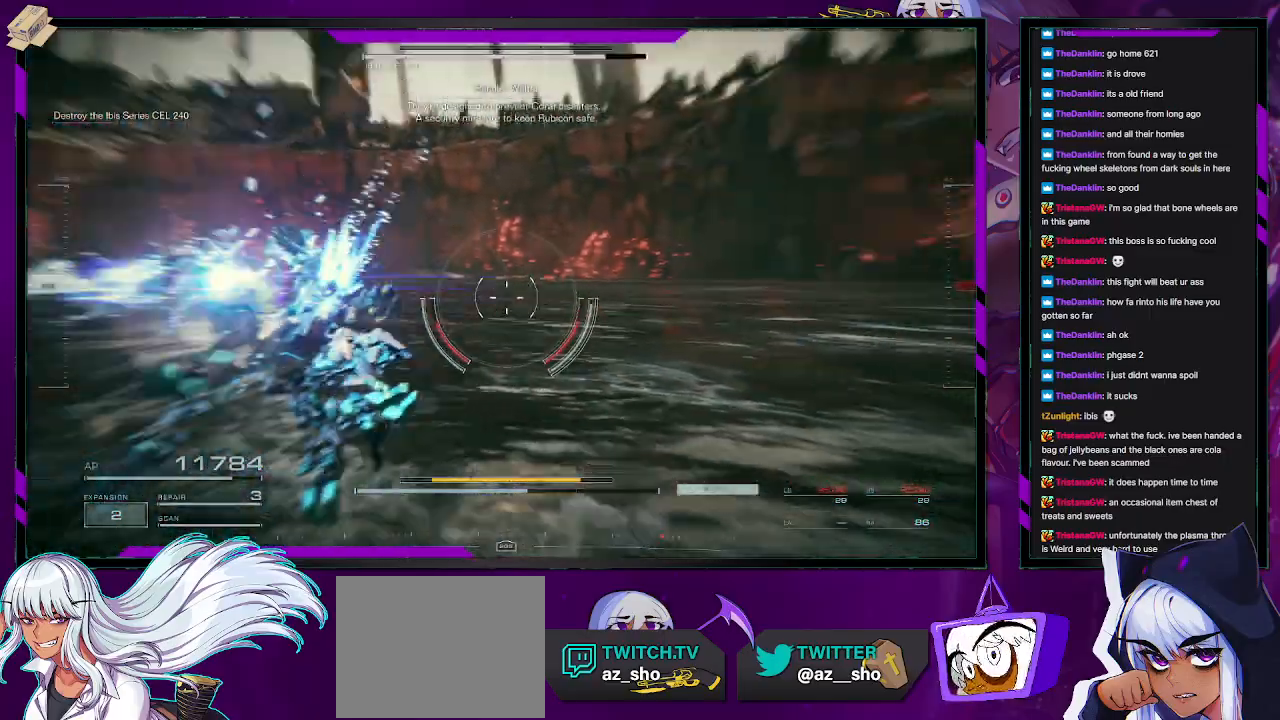
{"buttons": [], "left_stick": "down", "right_stick": "right", "events": [[333, "left_stick", "center"], [383, "left_stick", "down"]]}
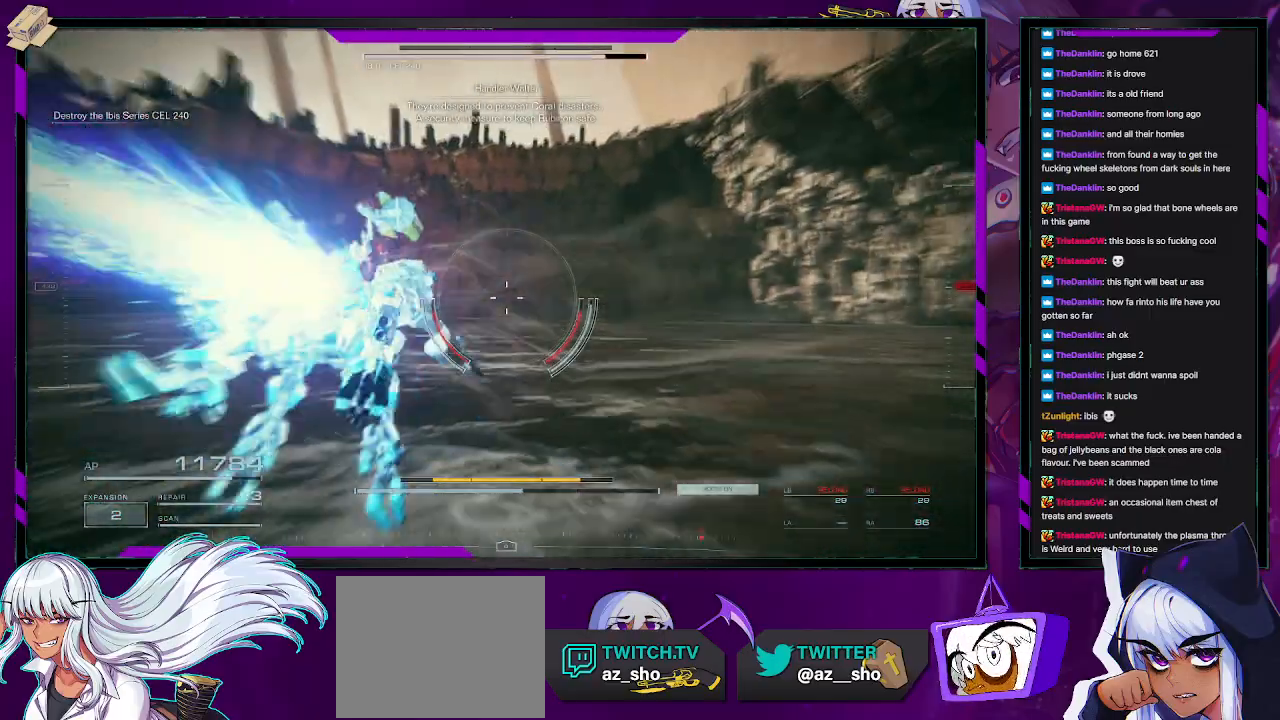
{"buttons": [], "left_stick": "down", "right_stick": "right", "events": [[50, "left_stick", "down-right"], [200, "left_stick", "right"], [450, "left_stick", "down"]]}
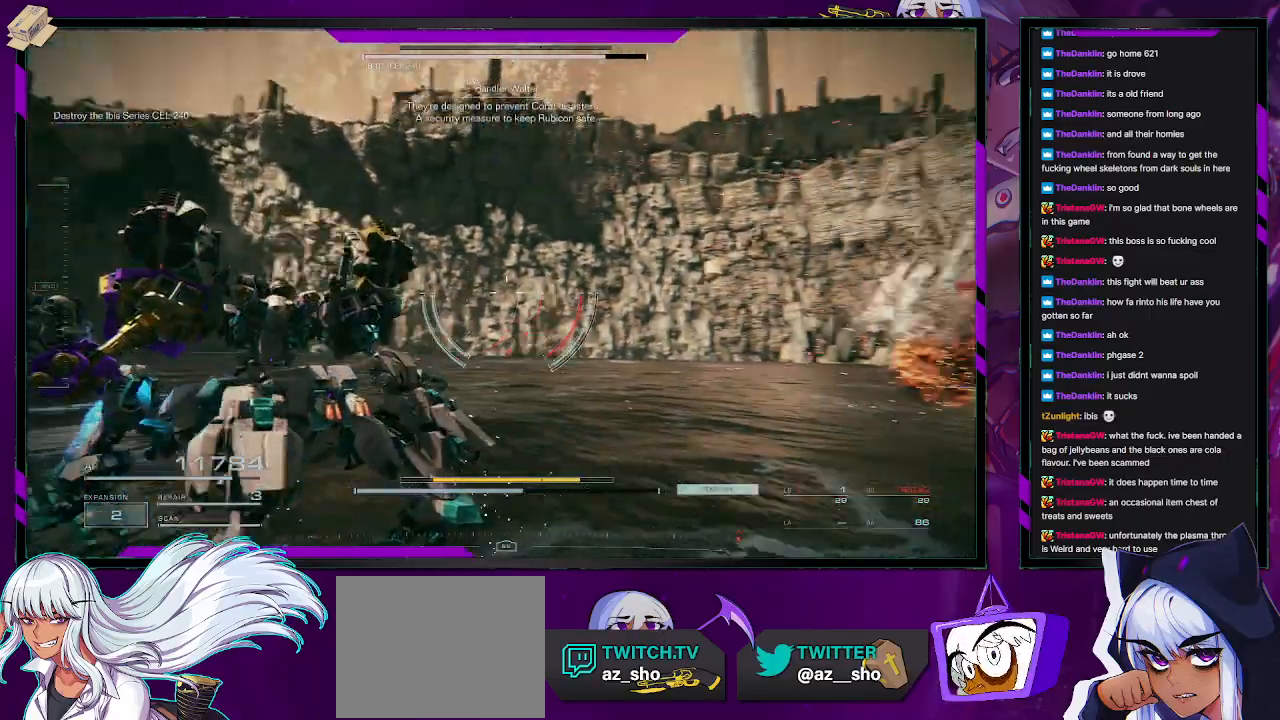
{"buttons": [], "left_stick": "up-right", "right_stick": "right", "events": [[50, "left_stick", "down-right"], [183, "X", "down"], [183, "left_stick", "right"], [317, "X", "up"], [467, "left_stick", "up-right"]]}
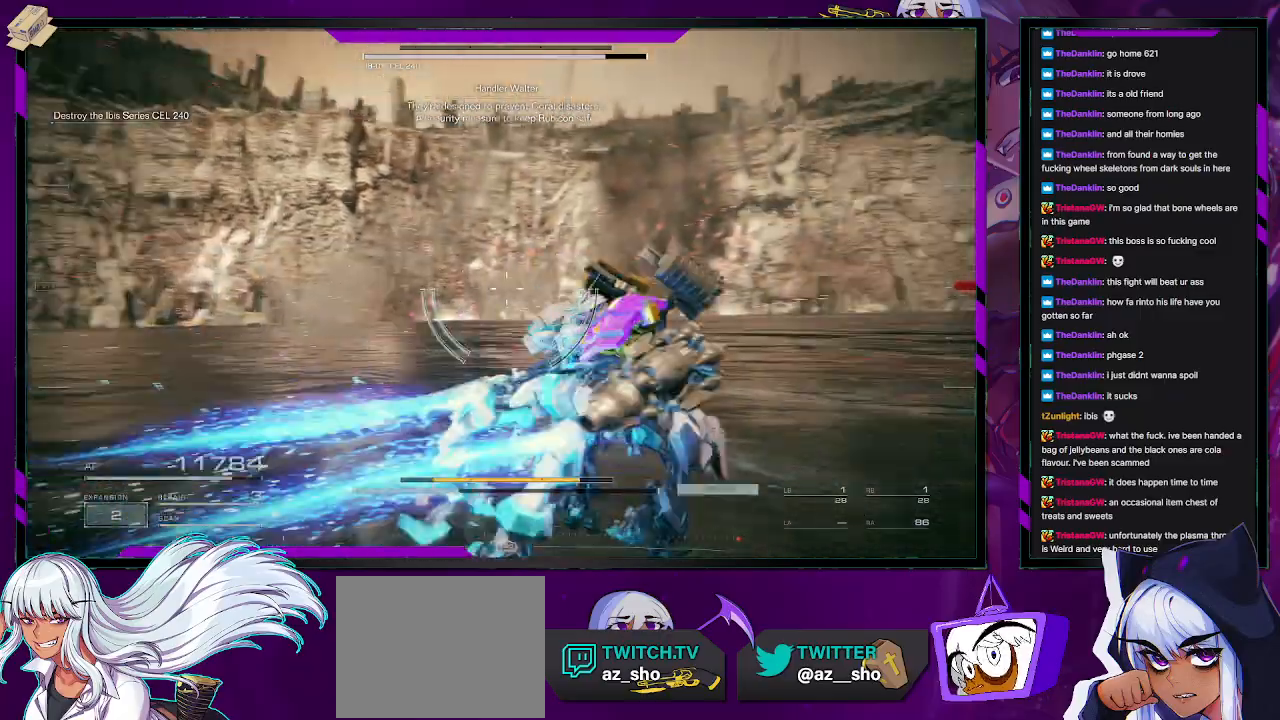
{"buttons": [], "left_stick": "up-right", "right_stick": "right", "events": [[117, "right_stick", "center"], [267, "right_stick", "right"]]}
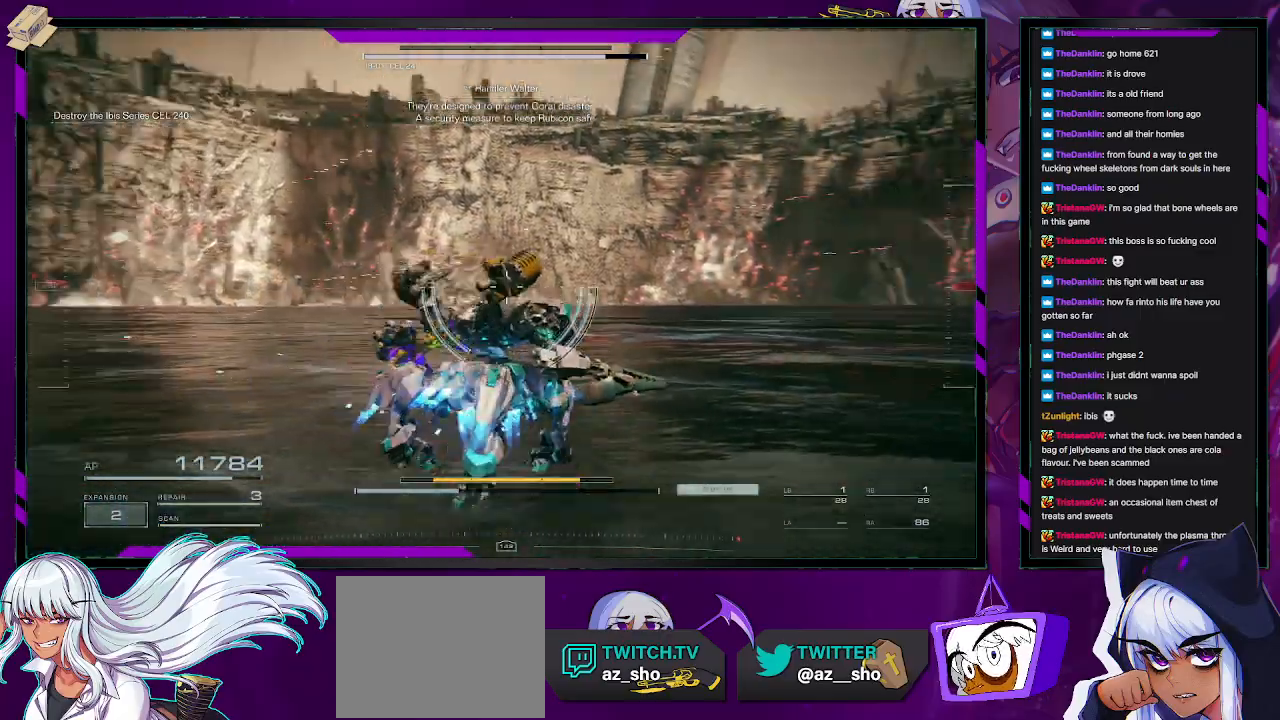
{"buttons": [], "left_stick": "up-right", "right_stick": "center", "events": [[250, "right_stick", "center"]]}
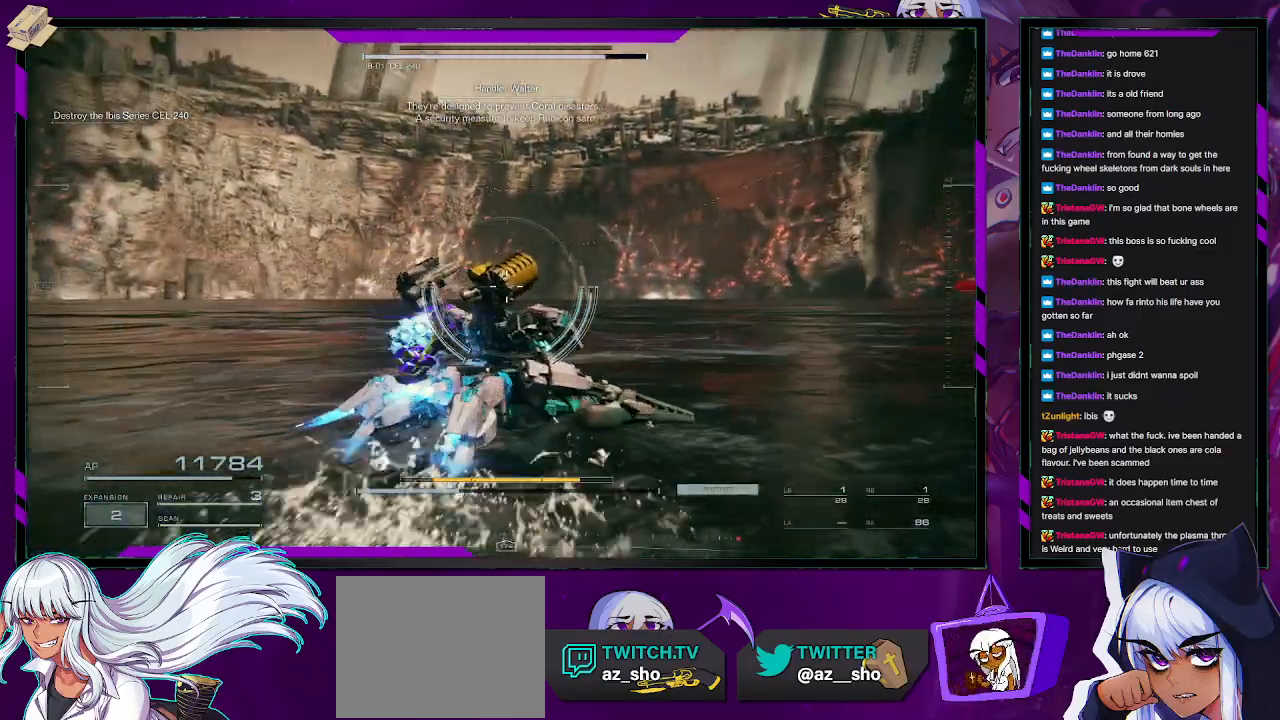
{"buttons": [], "left_stick": "down-left", "right_stick": "left", "events": [[33, "right_stick", "left"], [83, "left_stick", "down-right"], [217, "left_stick", "down"], [467, "left_stick", "down-left"]]}
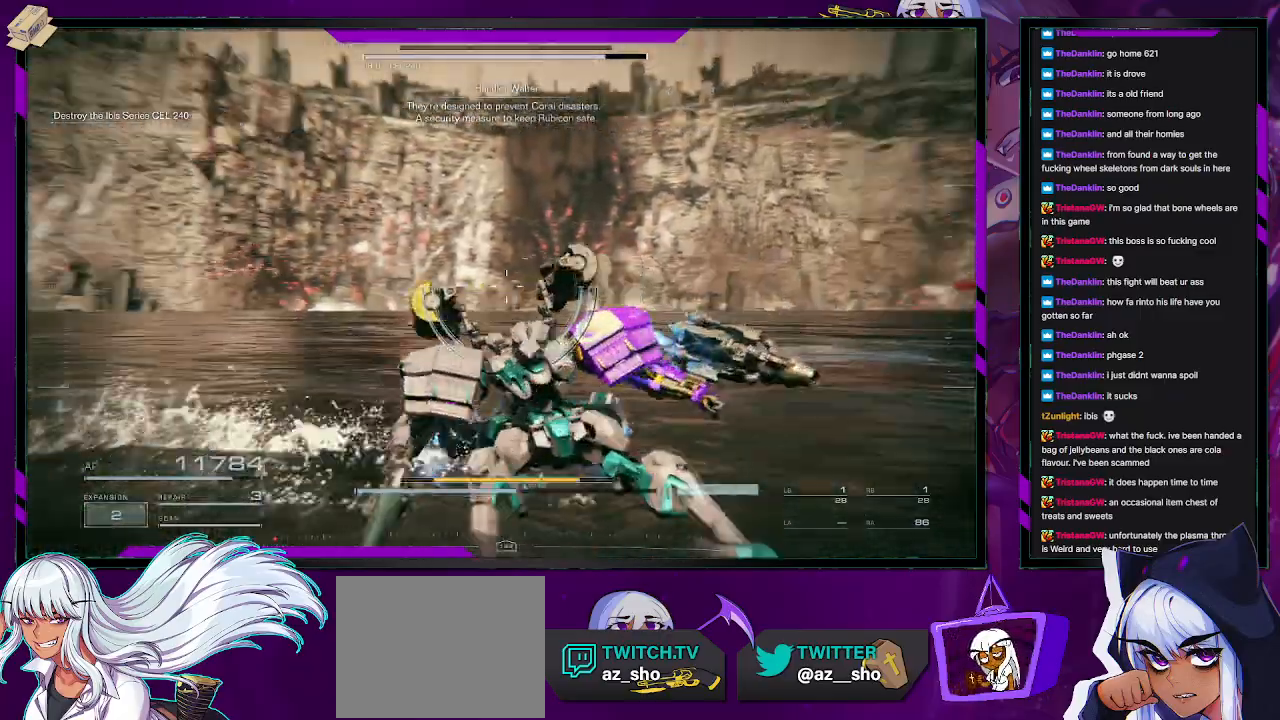
{"buttons": [], "left_stick": "down-left", "right_stick": "left", "events": []}
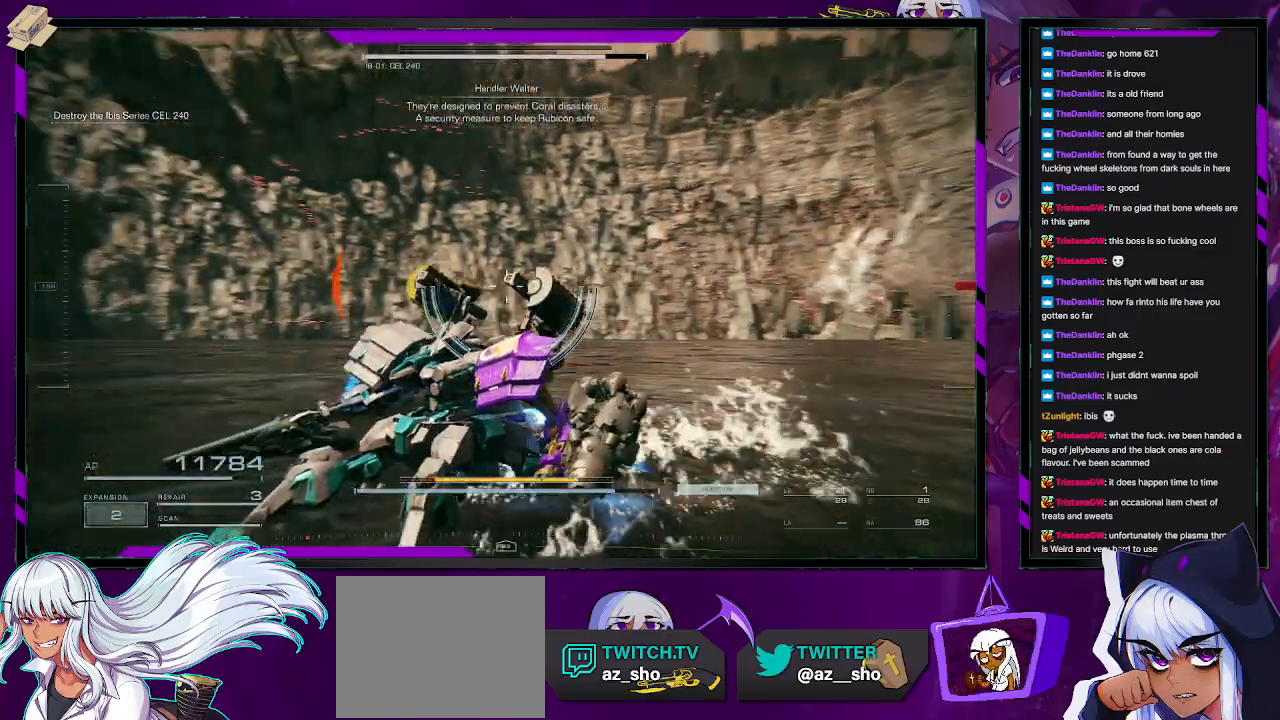
{"buttons": [], "left_stick": "left", "right_stick": "left", "events": [[267, "left_stick", "left"]]}
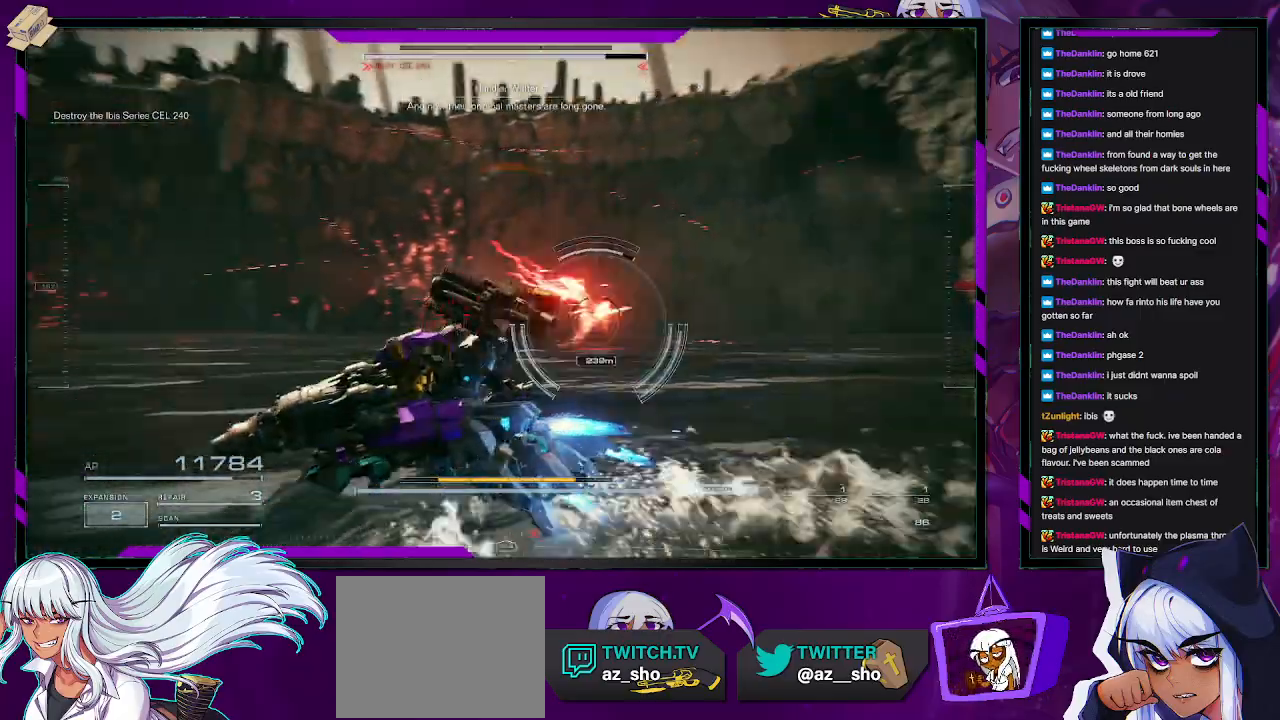
{"buttons": [], "left_stick": "up", "right_stick": "right", "events": [[17, "left_stick", "up-left"], [50, "right_stick", "center"], [183, "X", "down"], [267, "X", "up"], [300, "right_stick", "right"], [433, "left_stick", "up"]]}
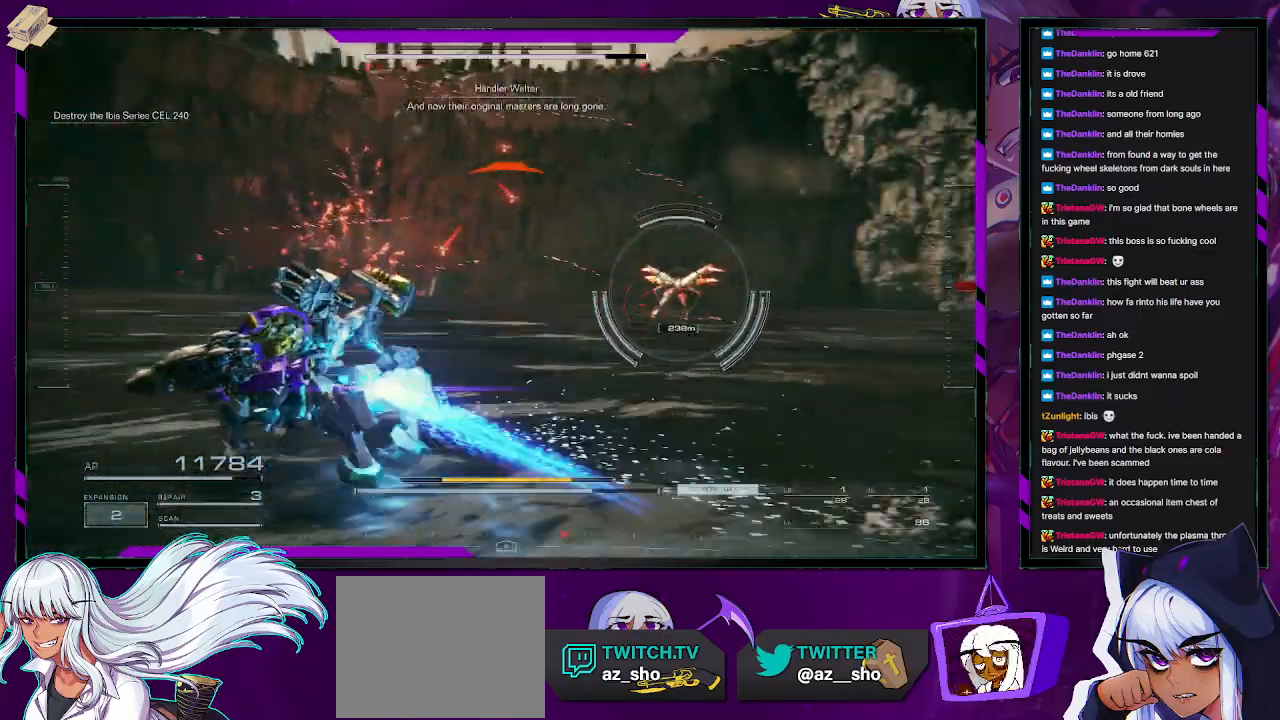
{"buttons": ["R3"], "left_stick": "up-left", "right_stick": "center", "events": [[233, "left_stick", "up-left"], [267, "right_stick", "center"], [500, "R3", "down"]]}
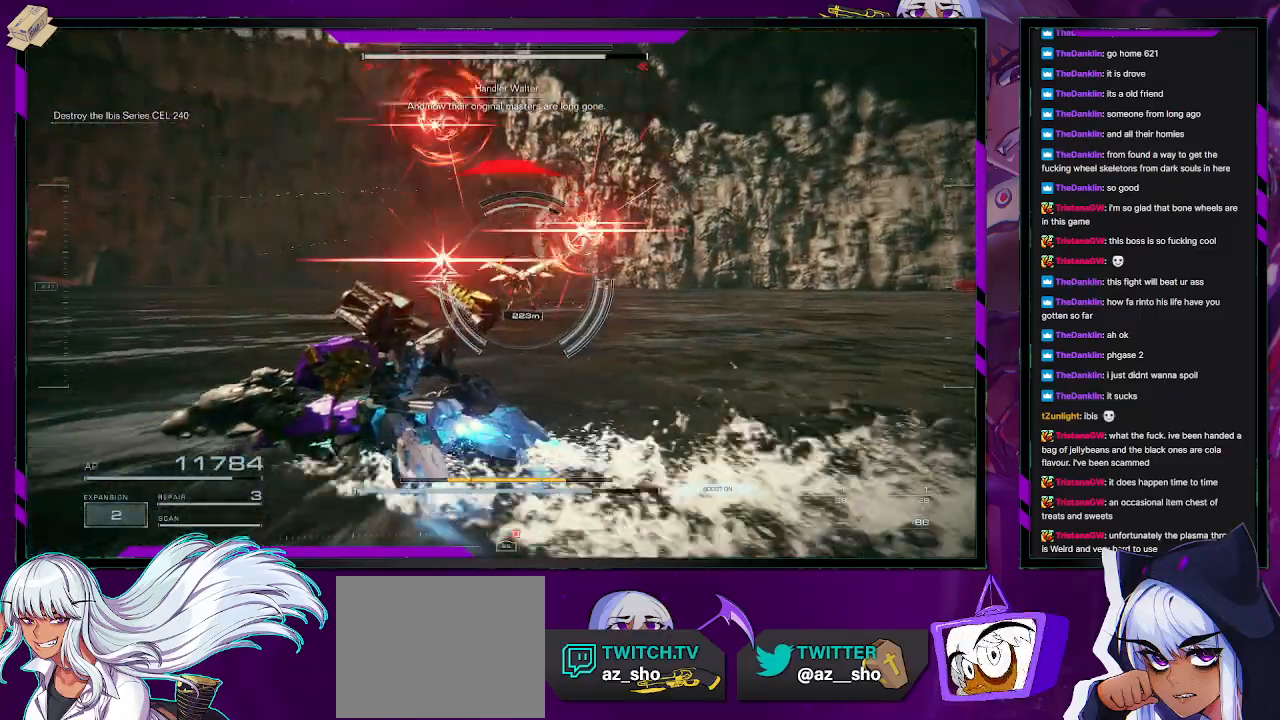
{"buttons": ["X"], "left_stick": "up-left", "right_stick": "center", "events": [[117, "R3", "up"], [500, "X", "down"]]}
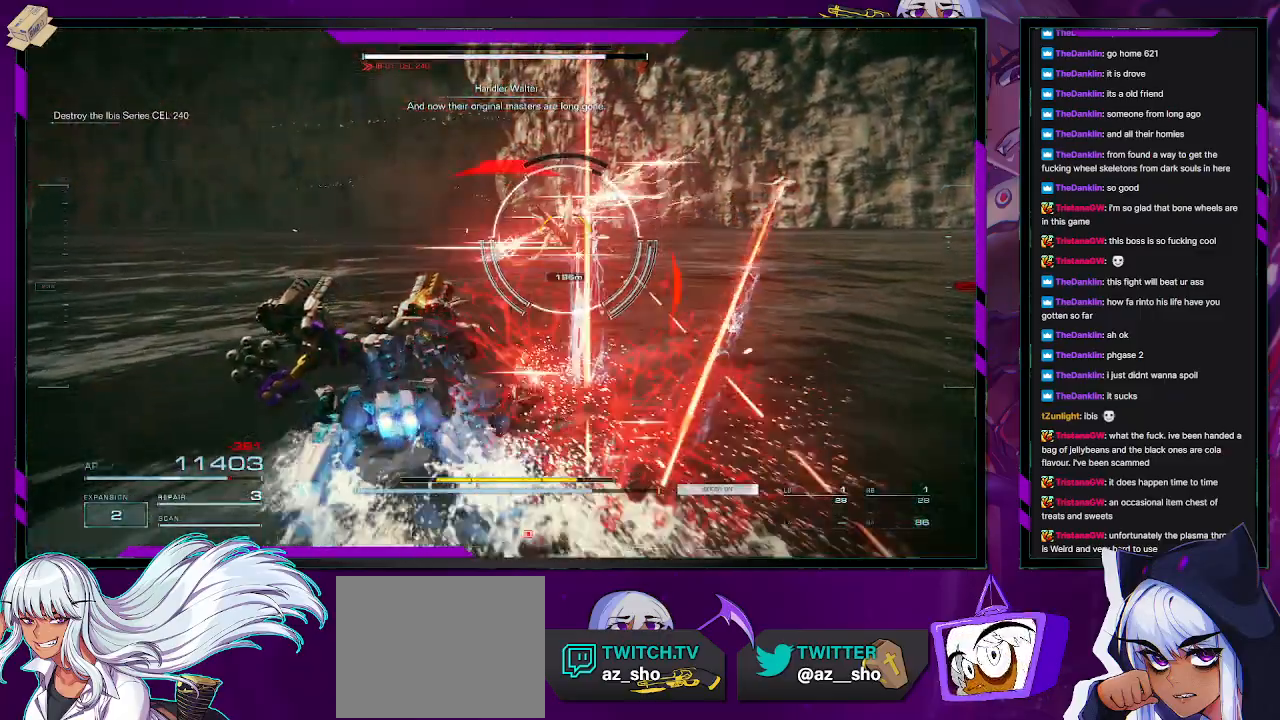
{"buttons": [], "left_stick": "up-left", "right_stick": "center", "events": [[50, "left_stick", "up"], [117, "X", "up"], [467, "left_stick", "up-left"]]}
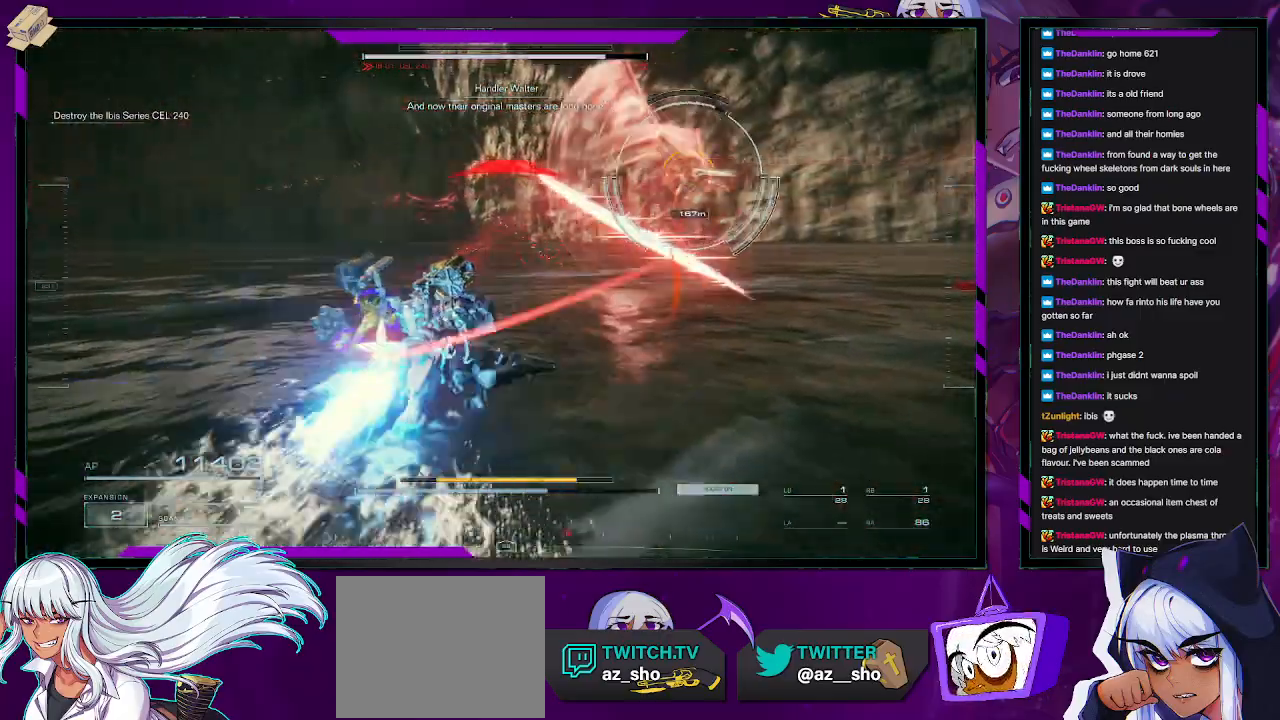
{"buttons": ["L1"], "left_stick": "up-left", "right_stick": "right", "events": [[167, "right_stick", "right"], [183, "L1", "down"]]}
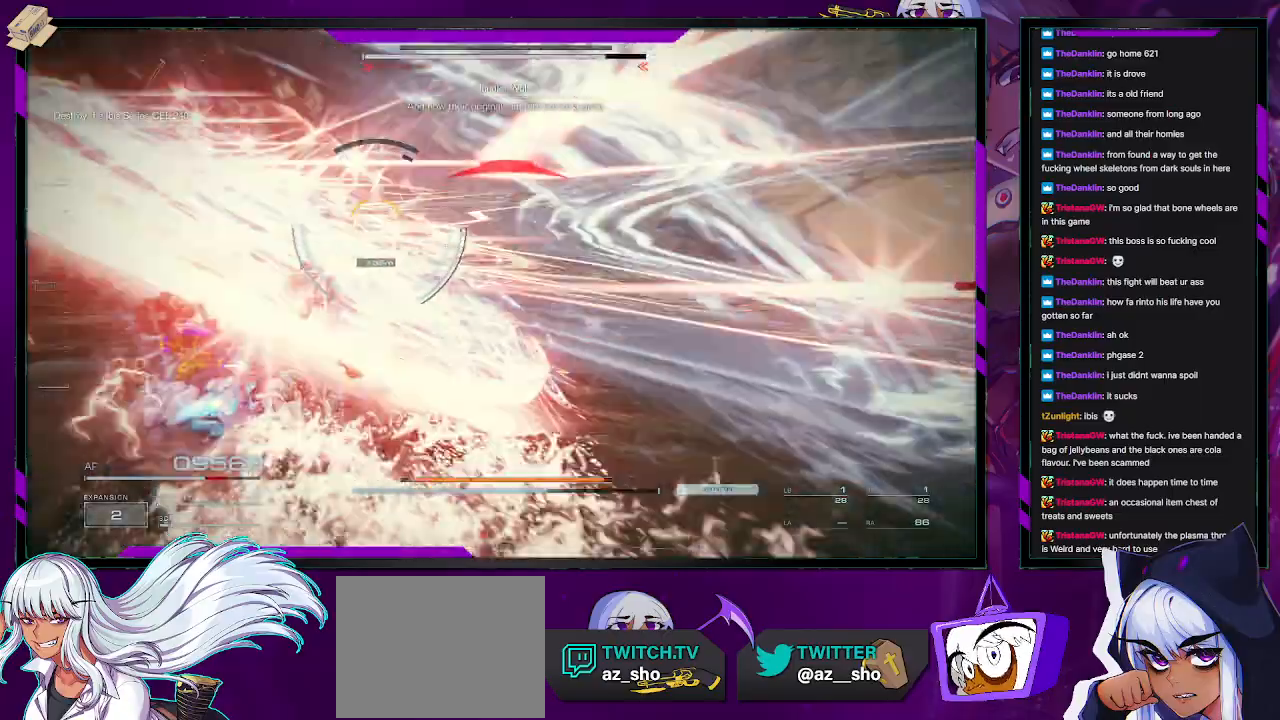
{"buttons": ["R1"], "left_stick": "up-left", "right_stick": "center", "events": [[17, "right_stick", "center"], [50, "L1", "up"], [83, "R1", "down"], [150, "R1", "up"], [233, "L1", "down"], [317, "L1", "up"], [350, "L1", "down"], [433, "L1", "up"], [433, "R1", "down"]]}
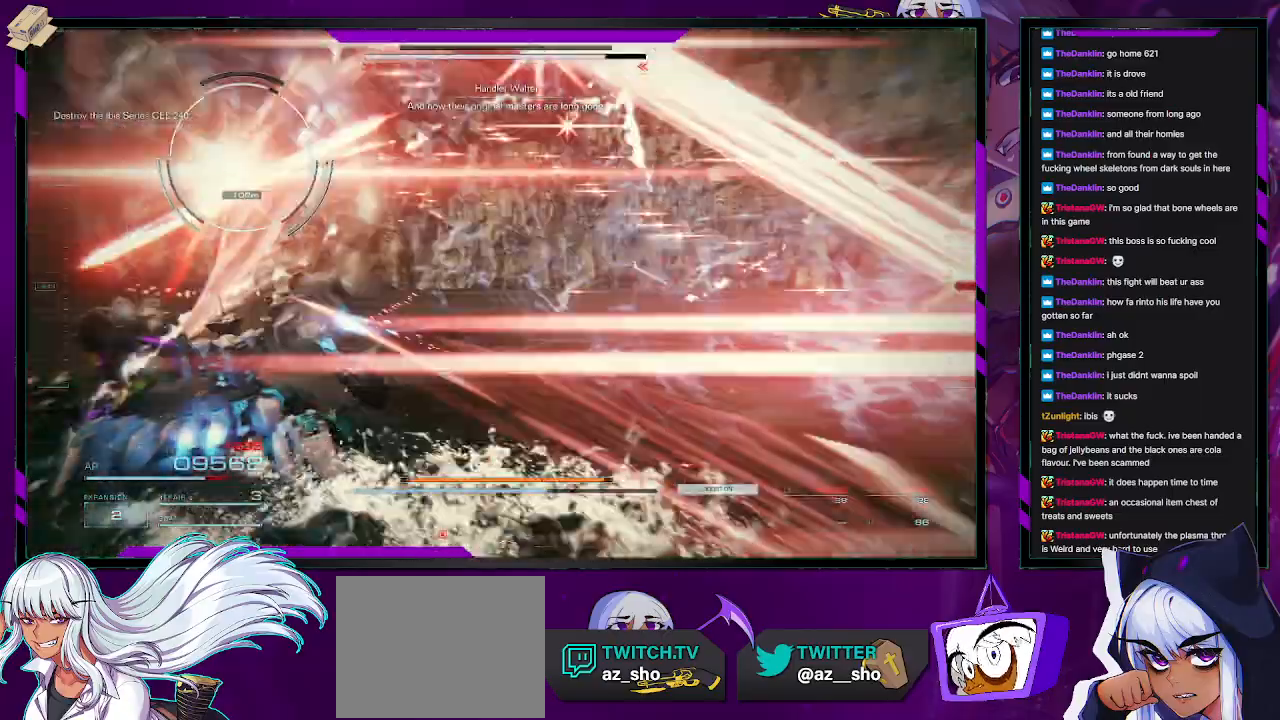
{"buttons": [], "left_stick": "up", "right_stick": "down-right", "events": [[17, "R1", "up"], [83, "right_stick", "left"], [150, "right_stick", "up-left"], [367, "left_stick", "up"], [417, "right_stick", "down-right"]]}
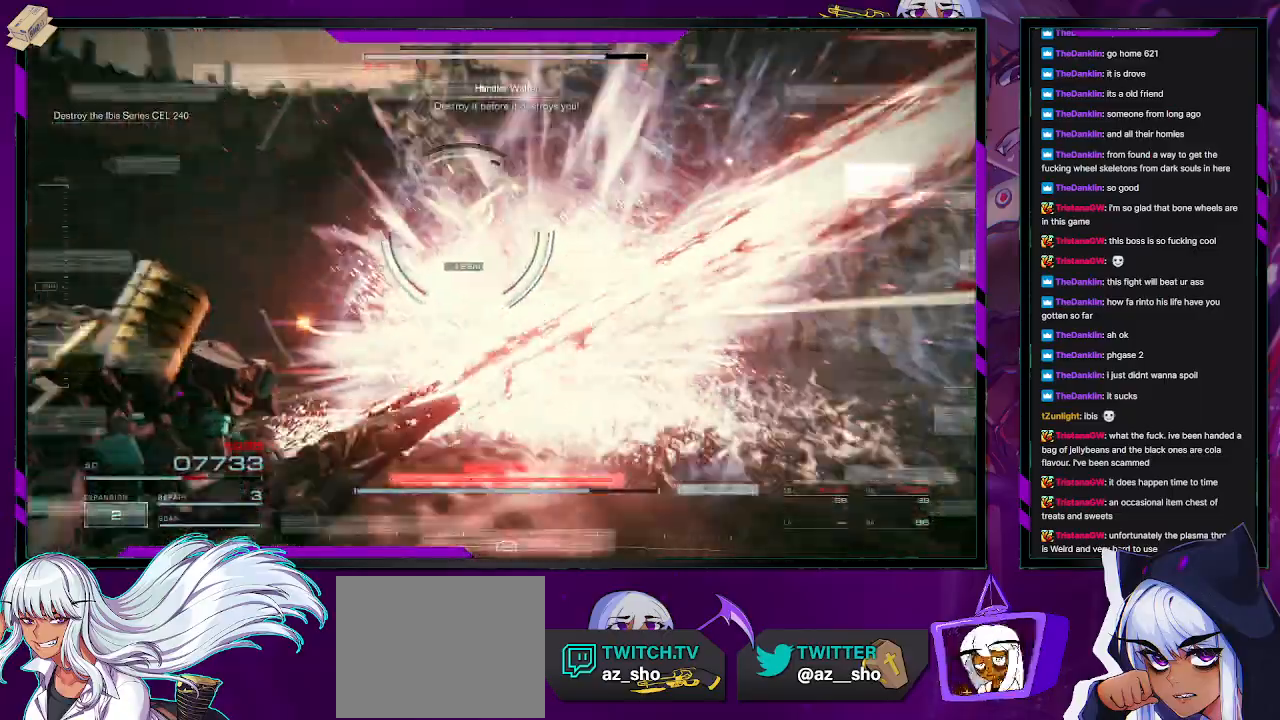
{"buttons": [], "left_stick": "center", "right_stick": "center", "events": [[150, "right_stick", "center"], [300, "X", "down"], [333, "left_stick", "up-left"], [433, "left_stick", "center"], [450, "X", "up"]]}
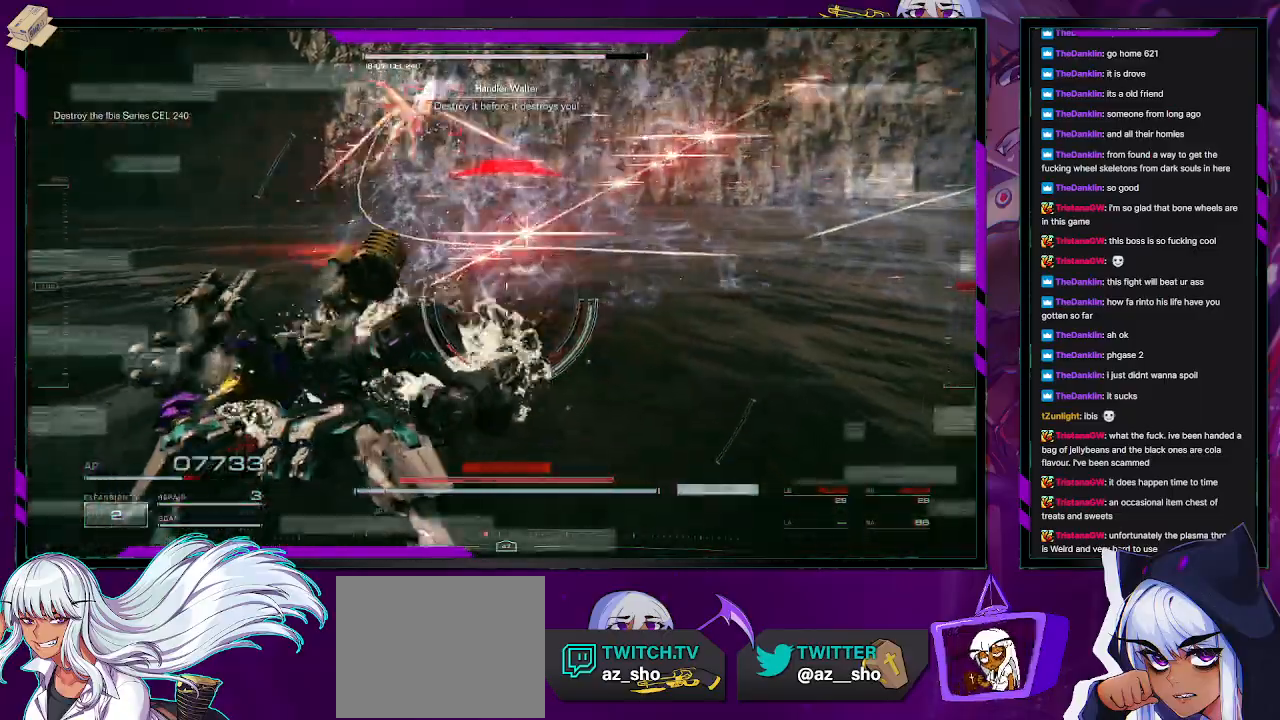
{"buttons": ["DPAD_UP"], "left_stick": "up", "right_stick": "center", "events": [[83, "left_stick", "up"], [483, "DPAD_UP", "down"]]}
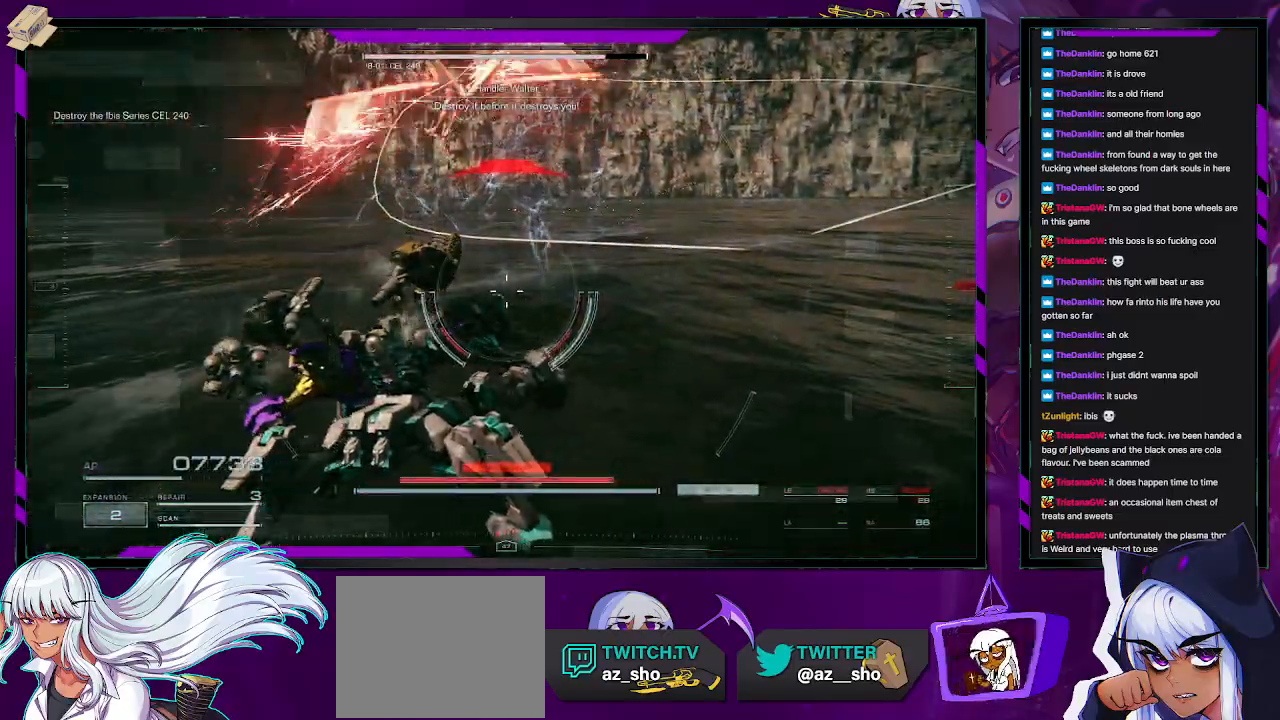
{"buttons": [], "left_stick": "right", "right_stick": "up-right", "events": [[83, "DPAD_UP", "up"], [350, "left_stick", "up-right"], [417, "right_stick", "up-right"], [450, "left_stick", "right"]]}
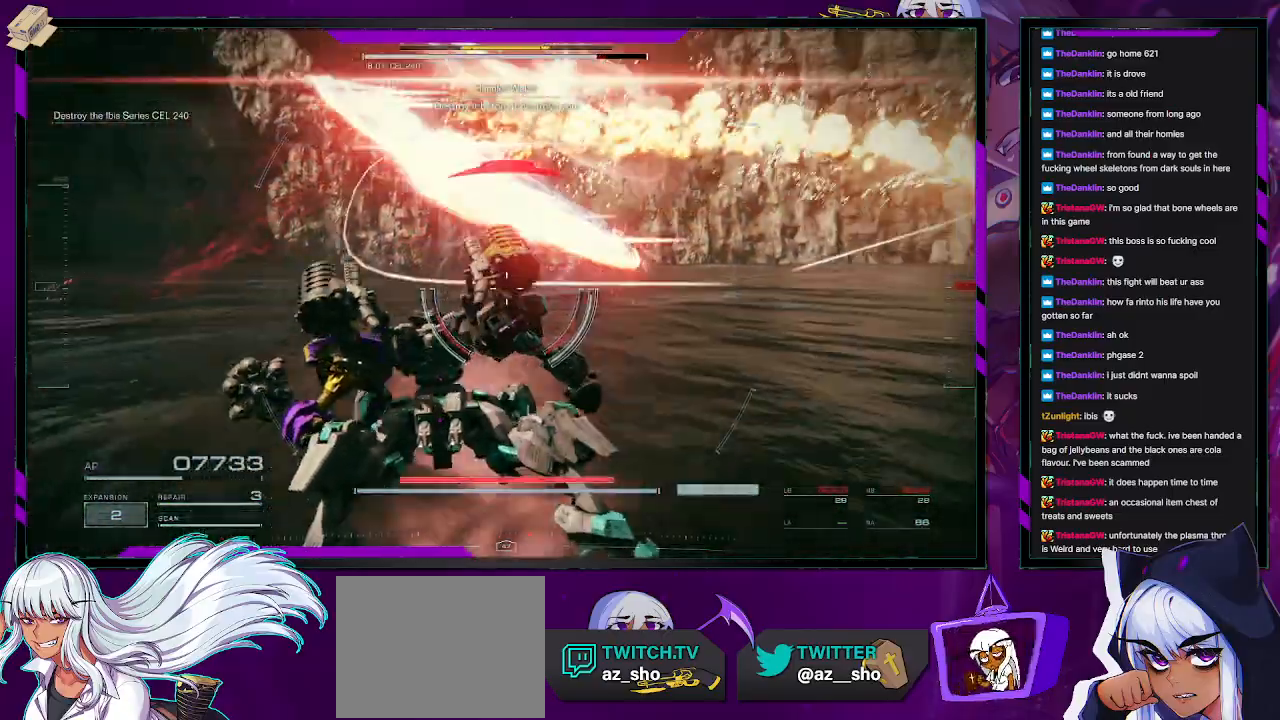
{"buttons": [], "left_stick": "right", "right_stick": "center", "events": [[33, "left_stick", "down-right"], [183, "right_stick", "center"], [217, "X", "down"], [333, "X", "up"], [400, "X", "down"], [400, "left_stick", "right"], [500, "X", "up"]]}
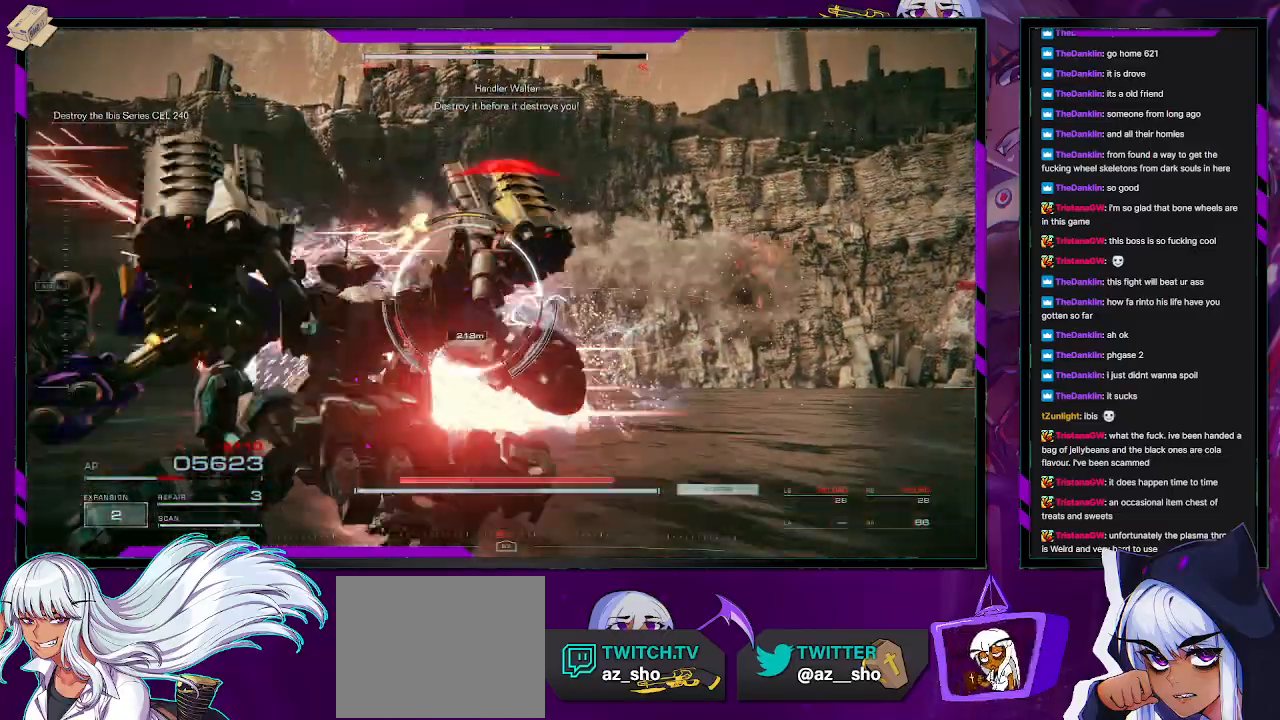
{"buttons": [], "left_stick": "up", "right_stick": "center", "events": [[100, "left_stick", "up-right"], [350, "right_stick", "down"], [450, "left_stick", "up"], [500, "right_stick", "center"]]}
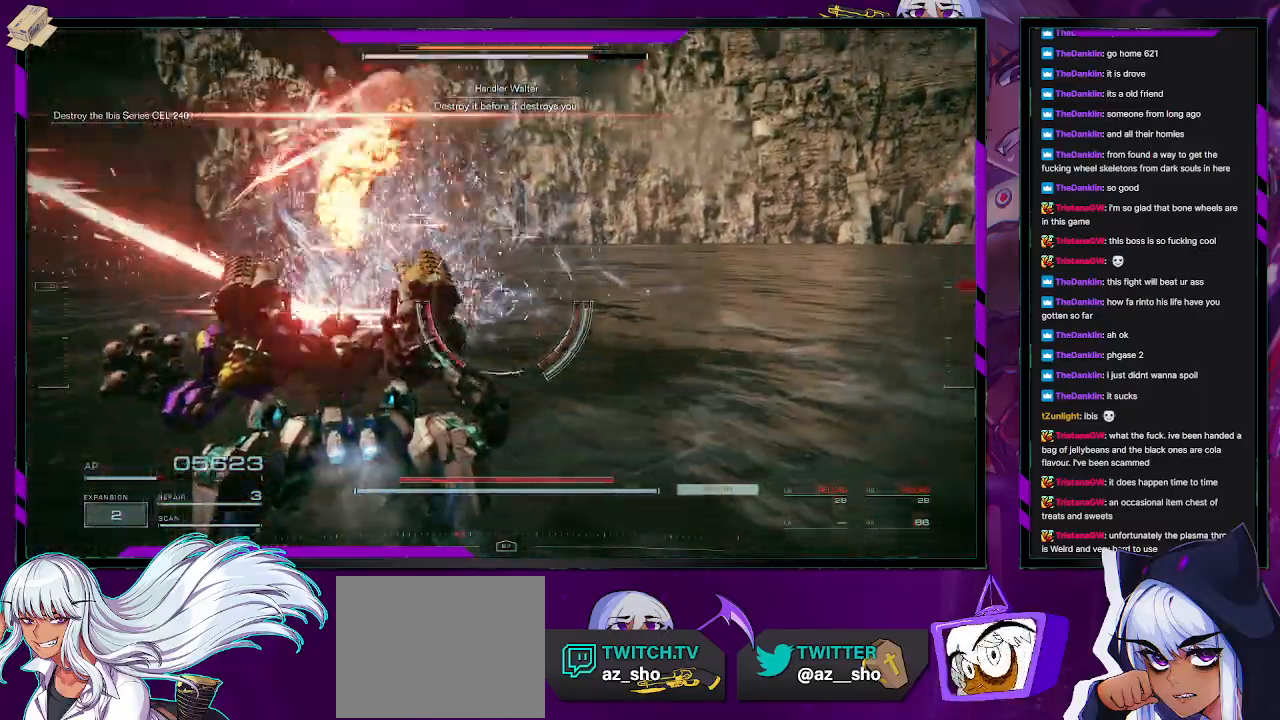
{"buttons": [], "left_stick": "up-left", "right_stick": "center", "events": [[33, "left_stick", "up-left"], [400, "DPAD_UP", "down"], [467, "DPAD_UP", "up"]]}